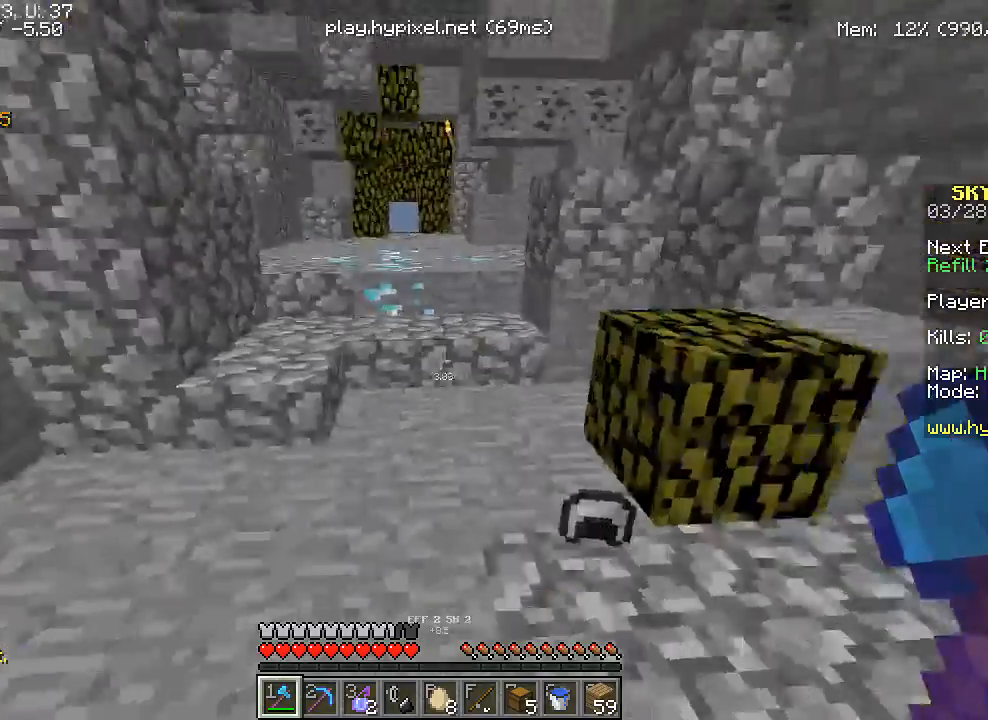
Gameplay with keyboard and mouse; each line is a JSON object with the keys and mouse buttons held at the frame after it. "events" lists presses ("down") and releases ("up") of "a", "d", "s", "w", "mouse_left" and "mouse_right" between this image and that frame as [ms after this image, input, new state], when the widget could be followed in between. "mouse_left", "mouse_right" = the "left", "right" buttons of the "mouse" list. No other keys are recorded. Fast repeated clicks can show as one long hold. Mouse movement is not recorded.
{"keys": ["w"], "mouse": [], "events": []}
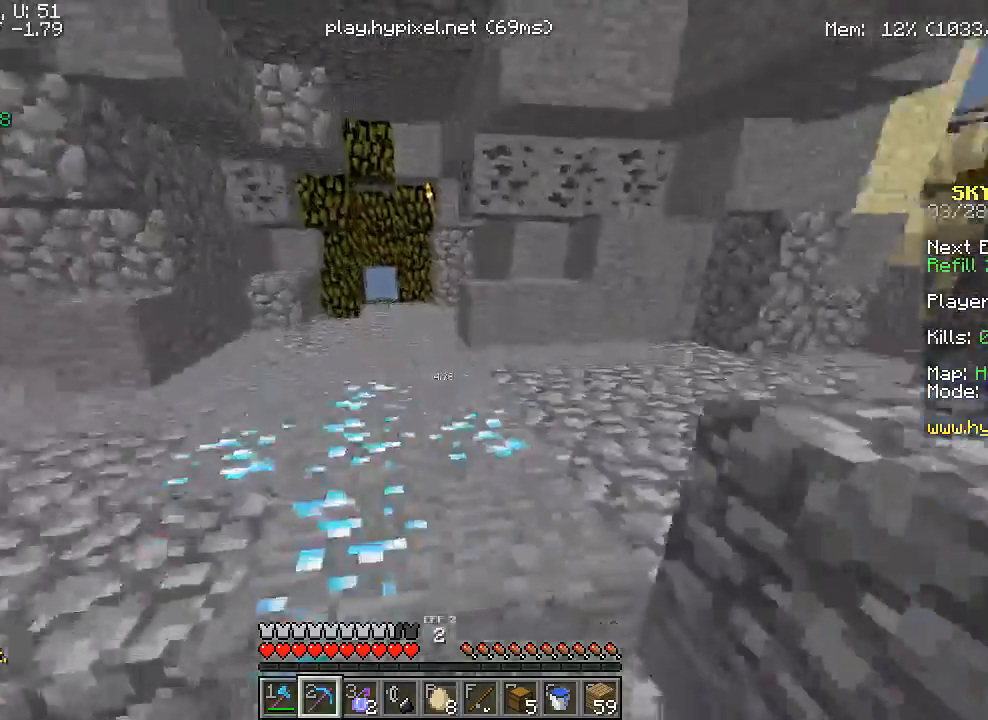
{"keys": ["w"], "mouse": [], "events": [[200, "a", "down"], [383, "a", "up"]]}
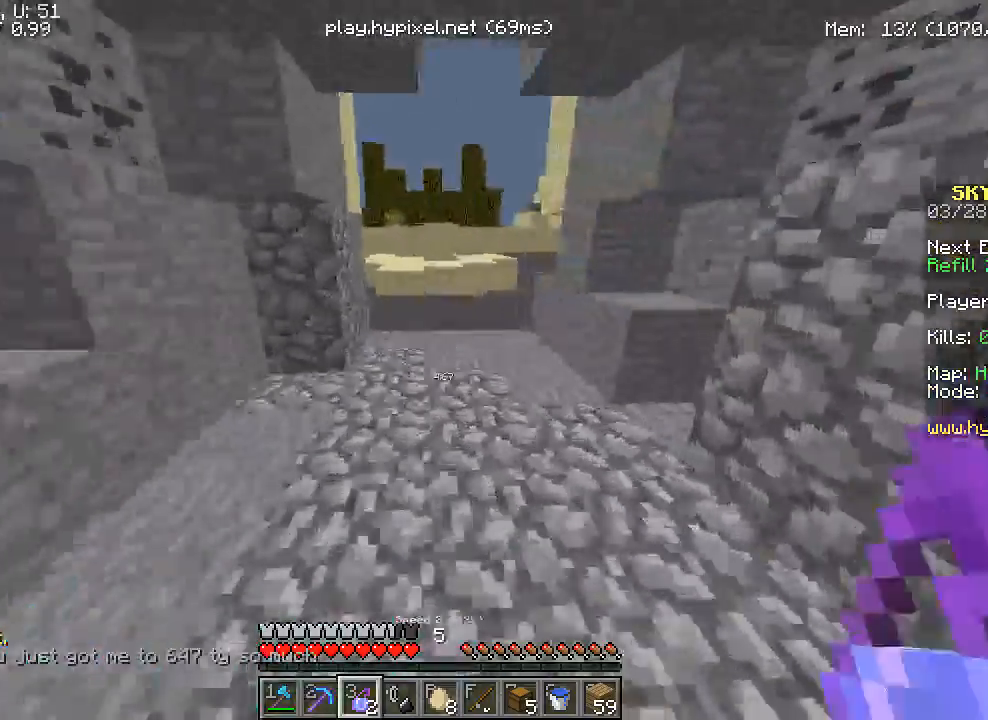
{"keys": ["w"], "mouse": [], "events": []}
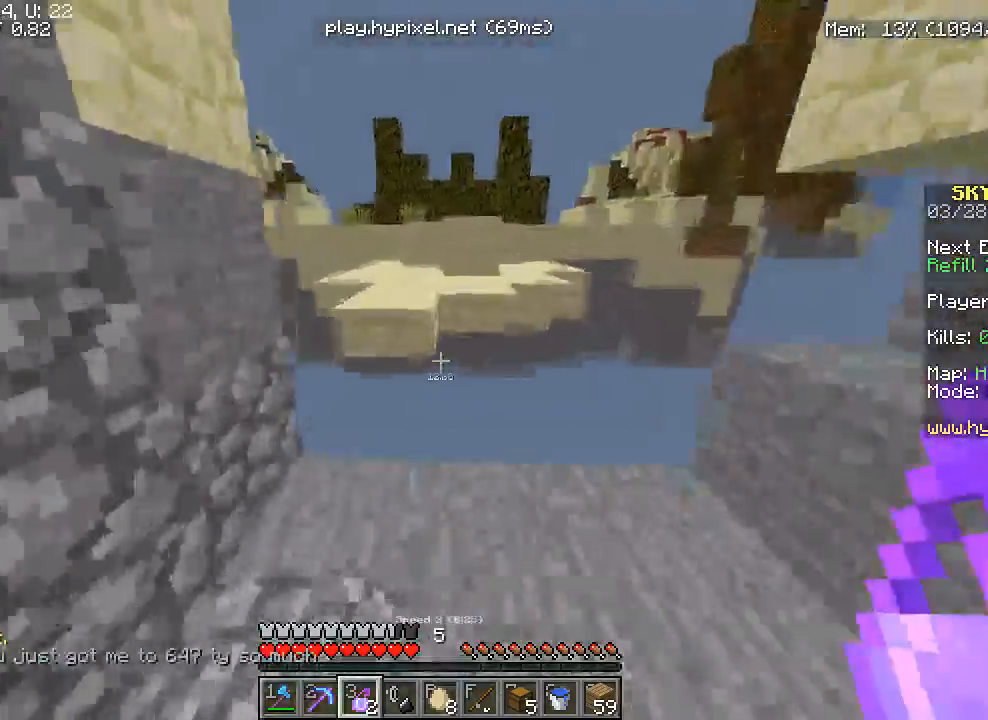
{"keys": ["w"], "mouse": [], "events": []}
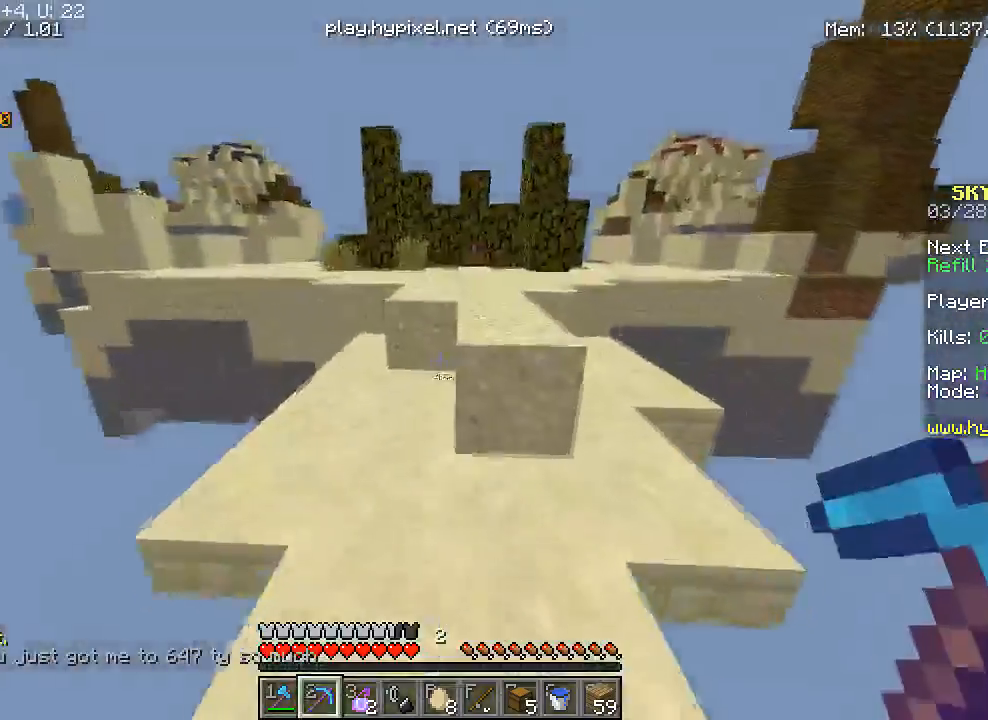
{"keys": ["w"], "mouse": [], "events": []}
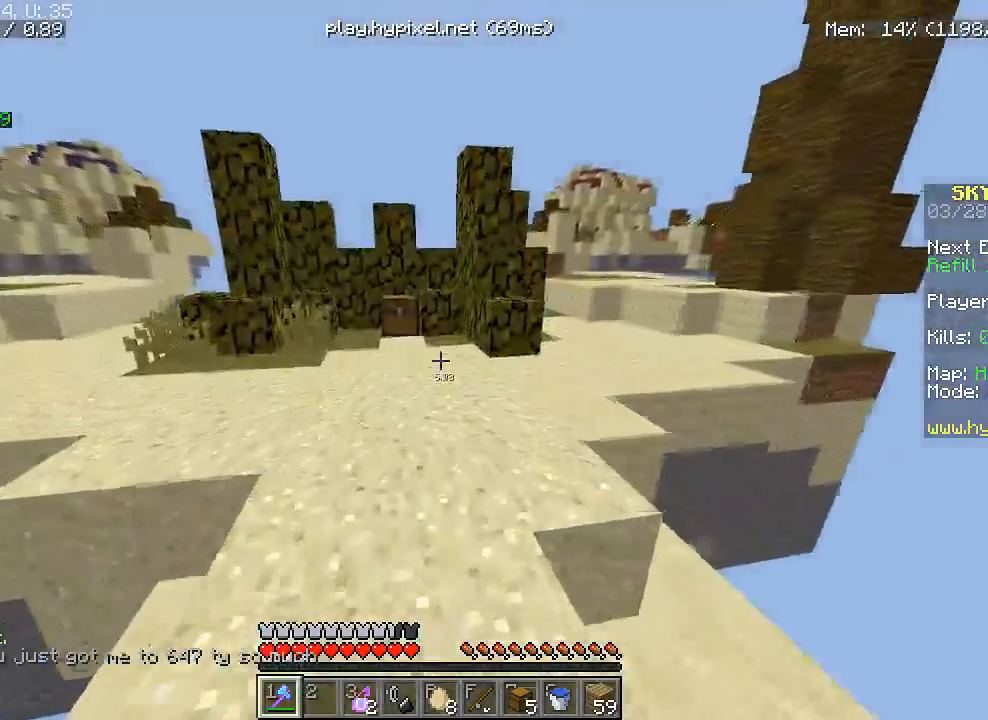
{"keys": ["w"], "mouse": [], "events": []}
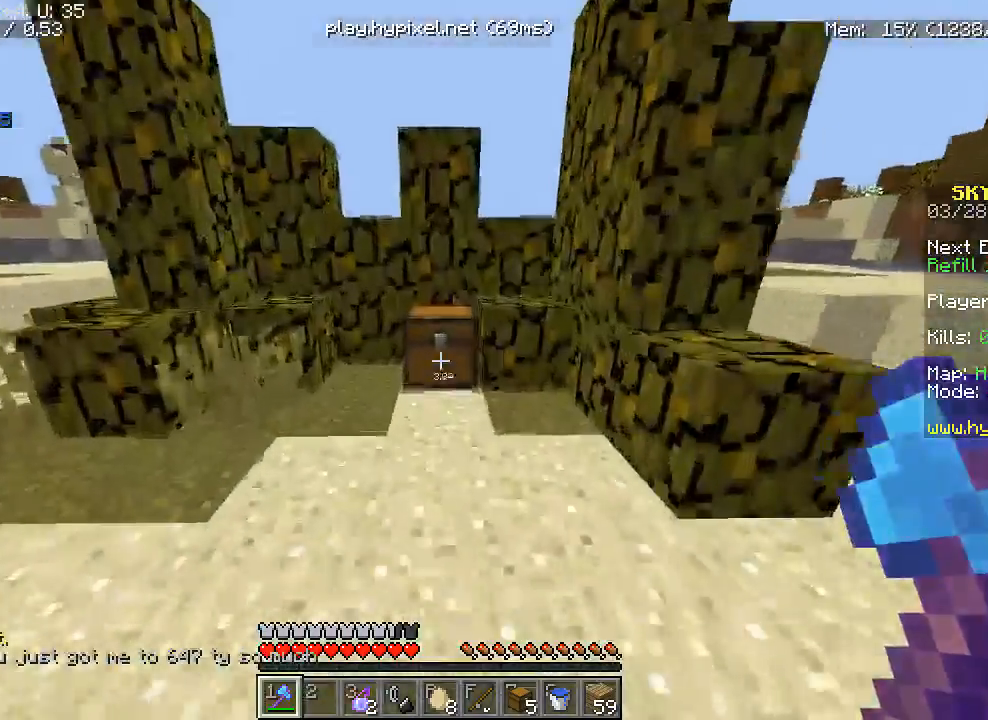
{"keys": ["a", "w"], "mouse": ["left"], "events": [[17, "mouse_left", "down"], [250, "w", "up"], [467, "w", "down"], [483, "a", "down"]]}